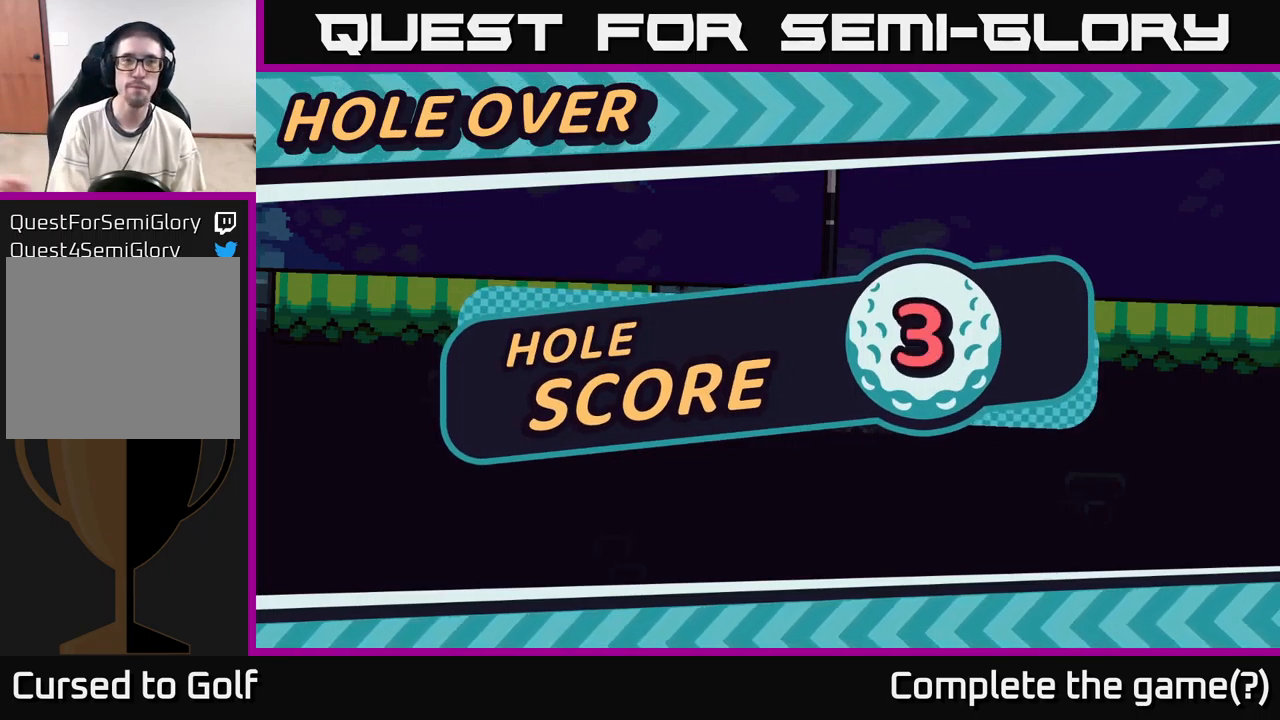
Gameplay with a controller (Xbox layout); each line is a JSON object with the inputs held at the frame after it. "events" lists button and stick changes between this image and that frame as [ms after this image, input, new state], when the widget could be followed in between. Not read: L3 R3.
{"buttons": ["A"], "left_stick": "center", "right_stick": "center", "events": [[500, "A", "down"]]}
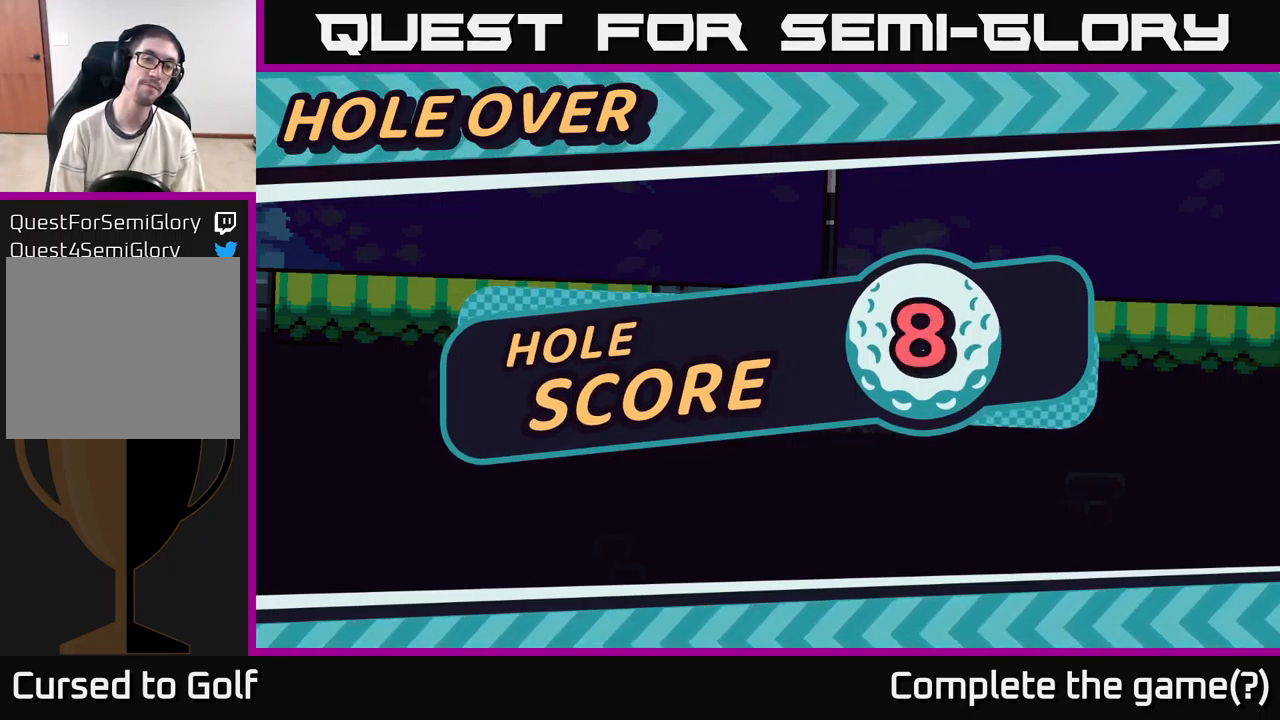
{"buttons": [], "left_stick": "center", "right_stick": "center", "events": [[33, "A", "up"], [100, "A", "down"], [183, "A", "up"], [283, "A", "down"], [316, "A", "up"], [416, "A", "down"], [483, "A", "up"]]}
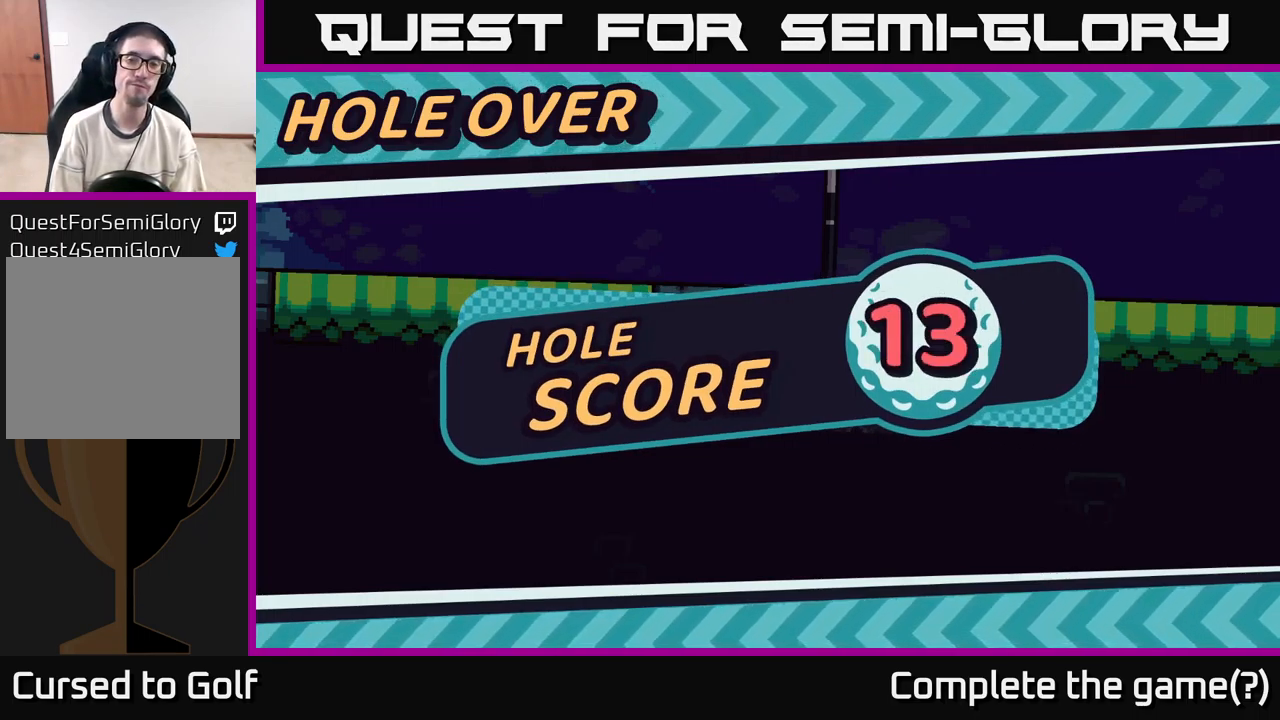
{"buttons": [], "left_stick": "center", "right_stick": "center", "events": [[66, "A", "down"], [166, "A", "up"]]}
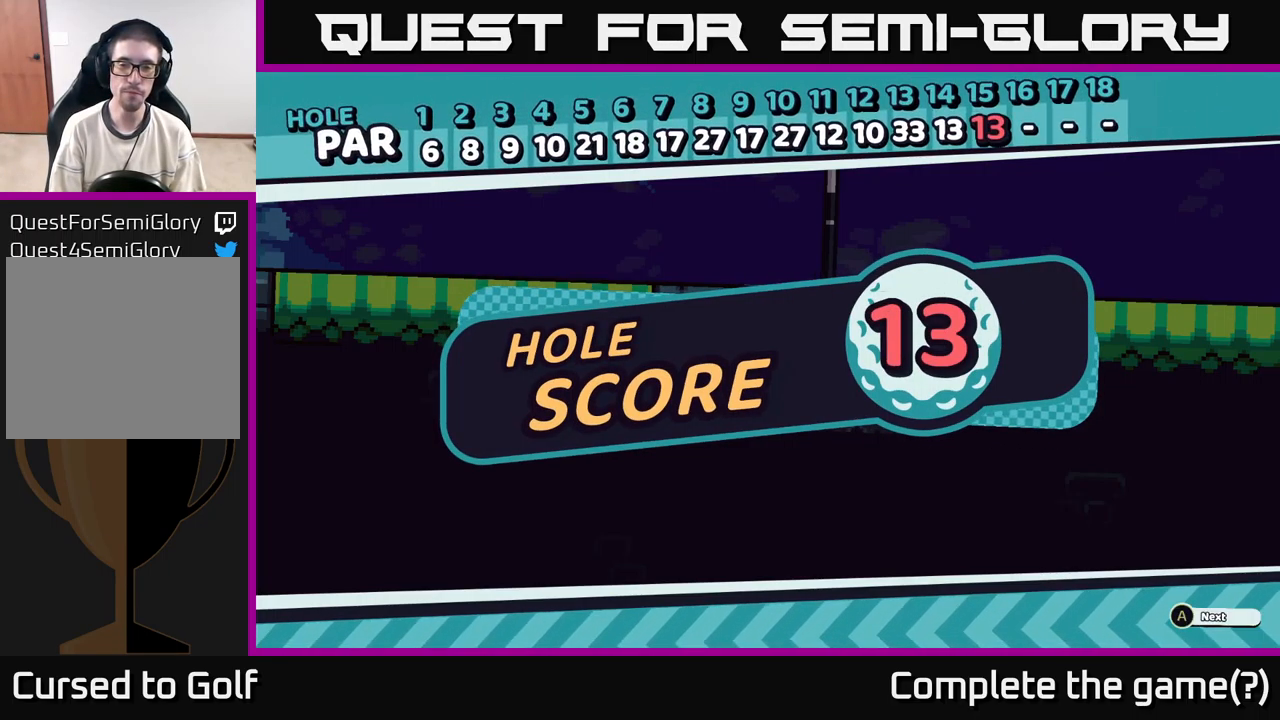
{"buttons": [], "left_stick": "center", "right_stick": "center", "events": []}
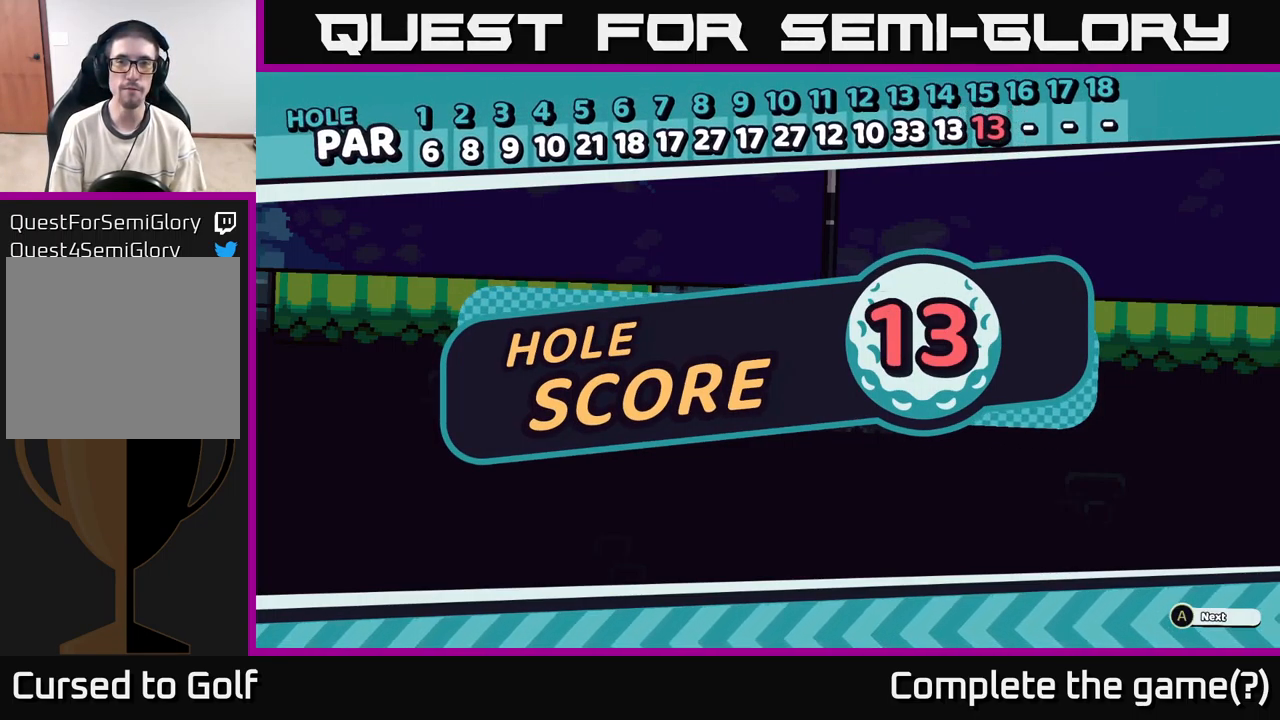
{"buttons": [], "left_stick": "center", "right_stick": "center", "events": []}
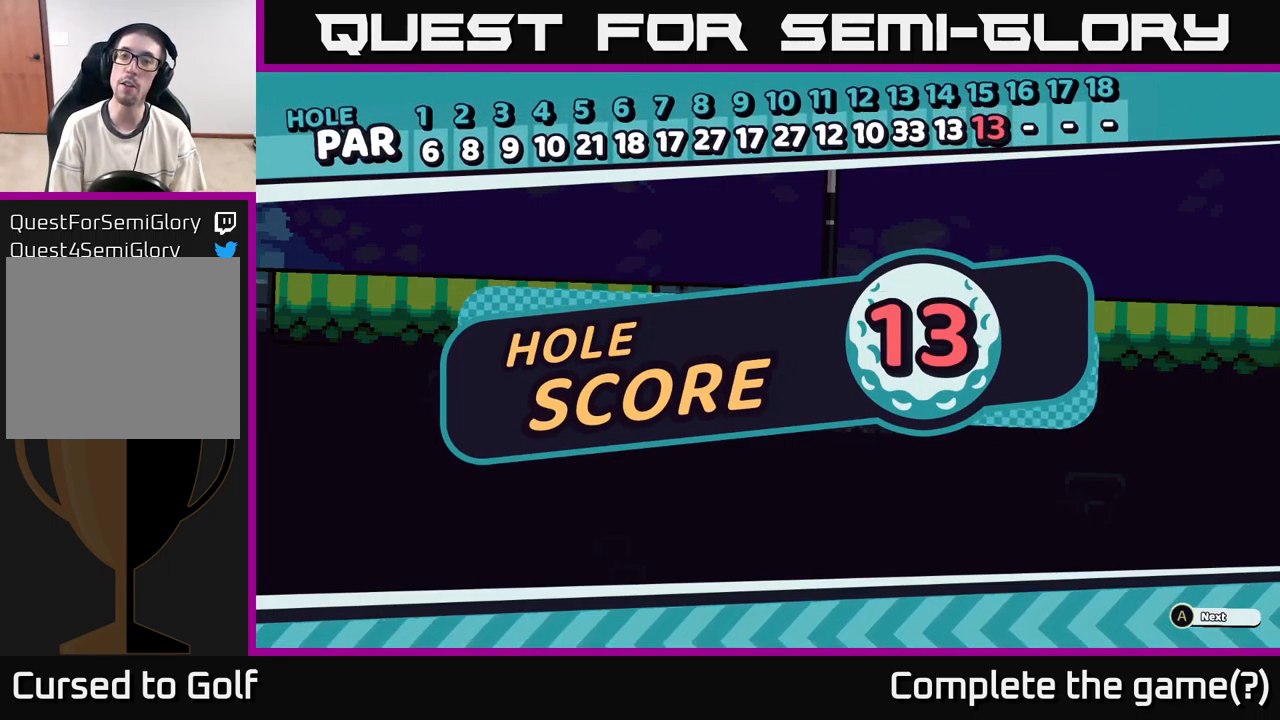
{"buttons": [], "left_stick": "center", "right_stick": "center", "events": []}
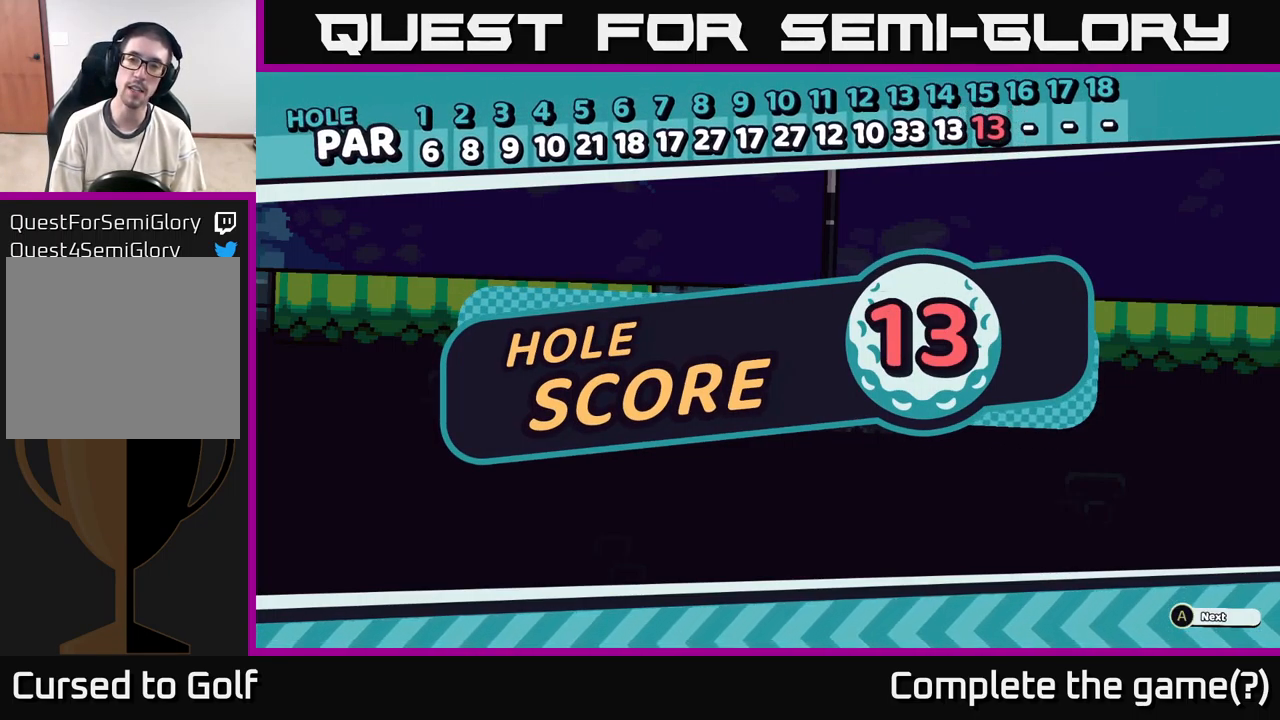
{"buttons": [], "left_stick": "center", "right_stick": "center", "events": [[183, "A", "down"], [316, "A", "up"]]}
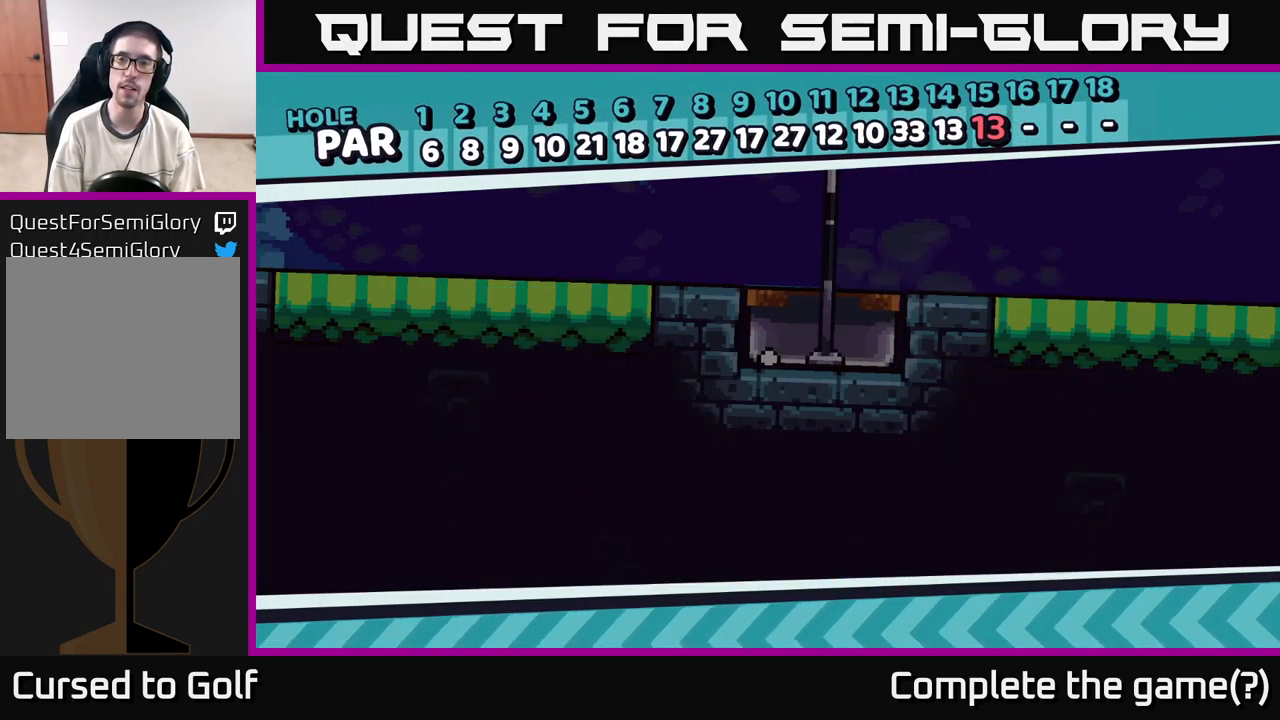
{"buttons": [], "left_stick": "center", "right_stick": "right", "events": [[100, "left_stick", "right"], [283, "right_stick", "right"], [367, "left_stick", "center"]]}
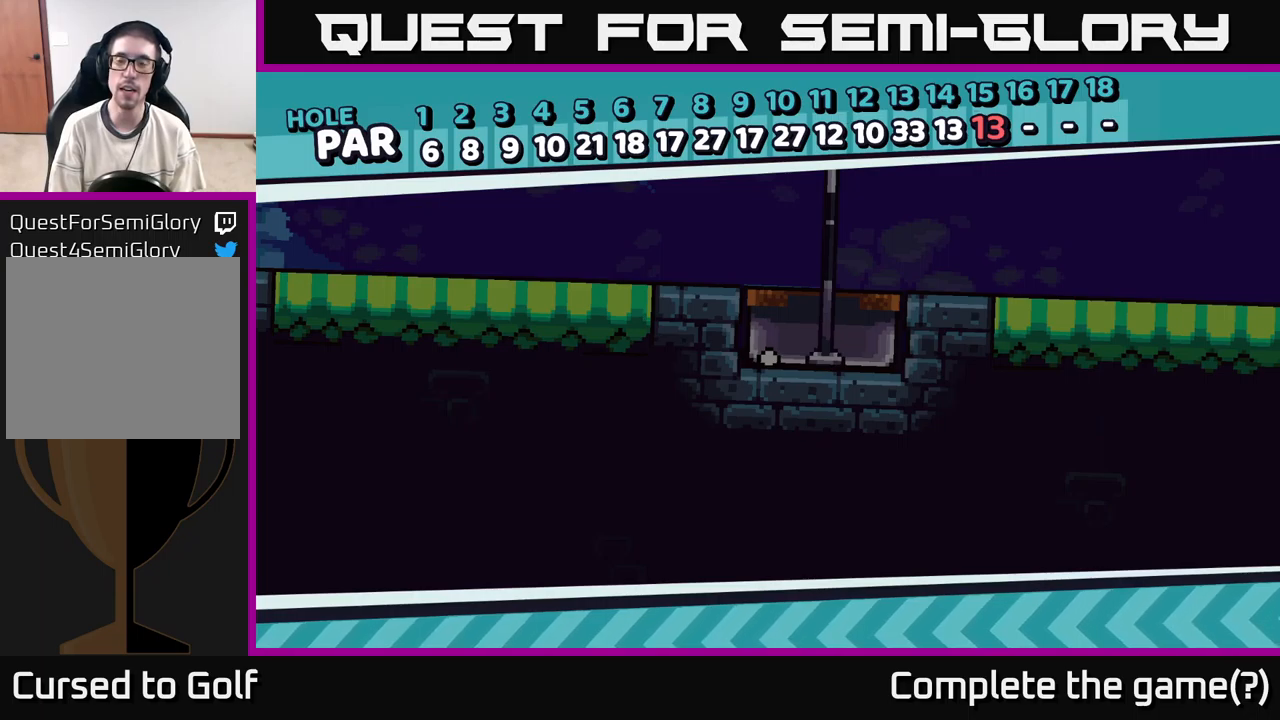
{"buttons": [], "left_stick": "center", "right_stick": "up", "events": [[117, "right_stick", "up-right"], [283, "right_stick", "up"]]}
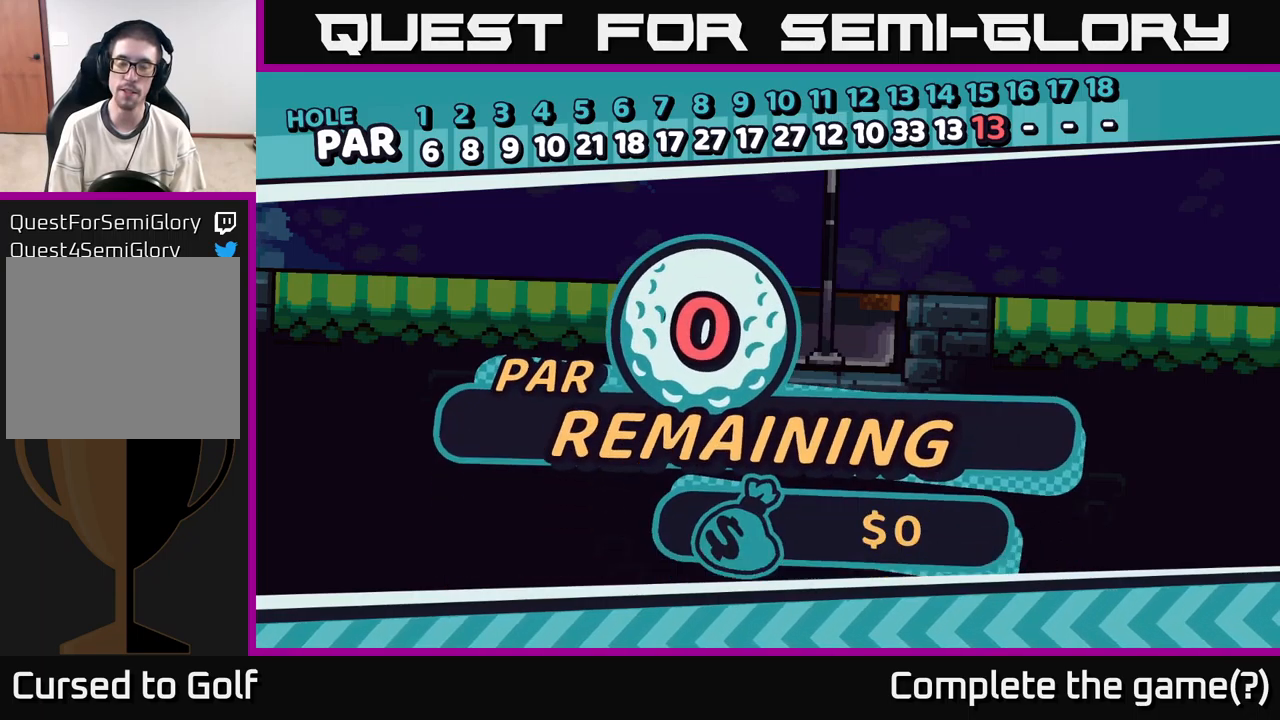
{"buttons": [], "left_stick": "center", "right_stick": "center", "events": [[83, "right_stick", "up-right"], [267, "right_stick", "center"], [450, "A", "down"], [483, "A", "up"]]}
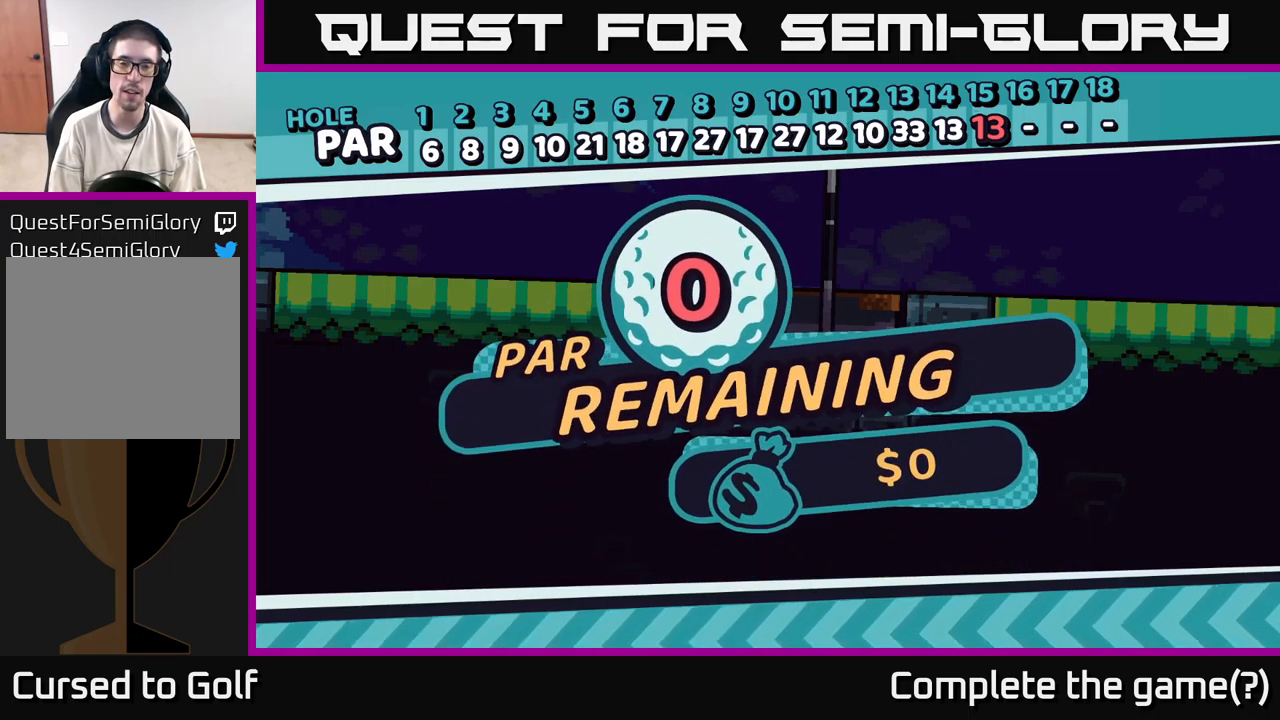
{"buttons": [], "left_stick": "center", "right_stick": "center", "events": [[167, "A", "down"], [217, "A", "up"], [400, "A", "down"], [467, "A", "up"]]}
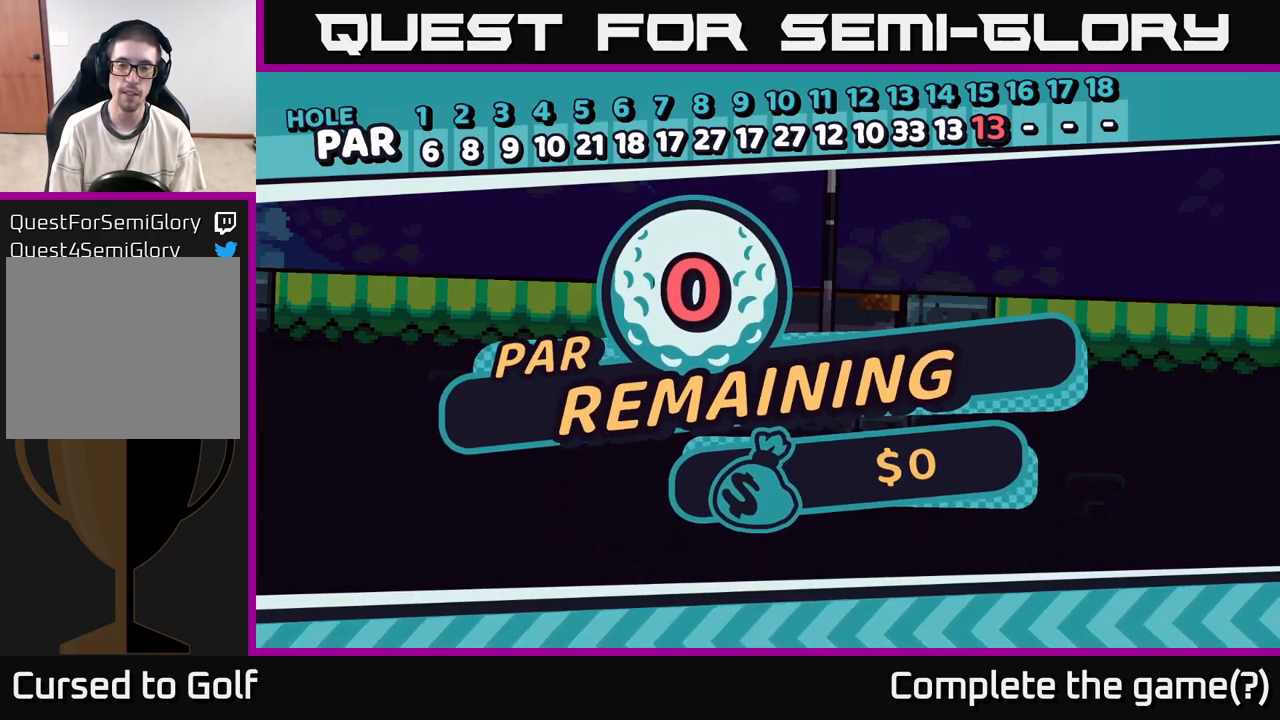
{"buttons": ["A"], "left_stick": "center", "right_stick": "center", "events": [[100, "A", "down"], [183, "A", "up"], [283, "A", "down"], [383, "A", "up"], [467, "A", "down"]]}
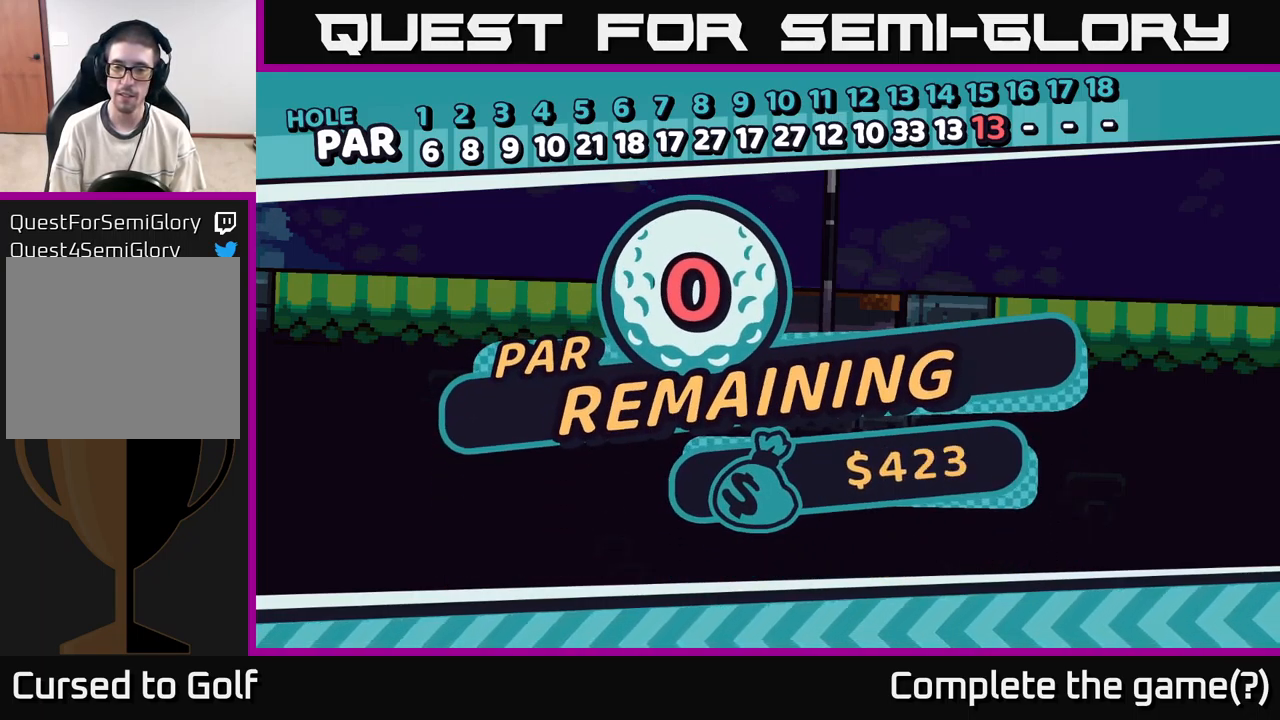
{"buttons": [], "left_stick": "center", "right_stick": "center", "events": [[83, "A", "up"], [183, "A", "down"], [317, "A", "up"]]}
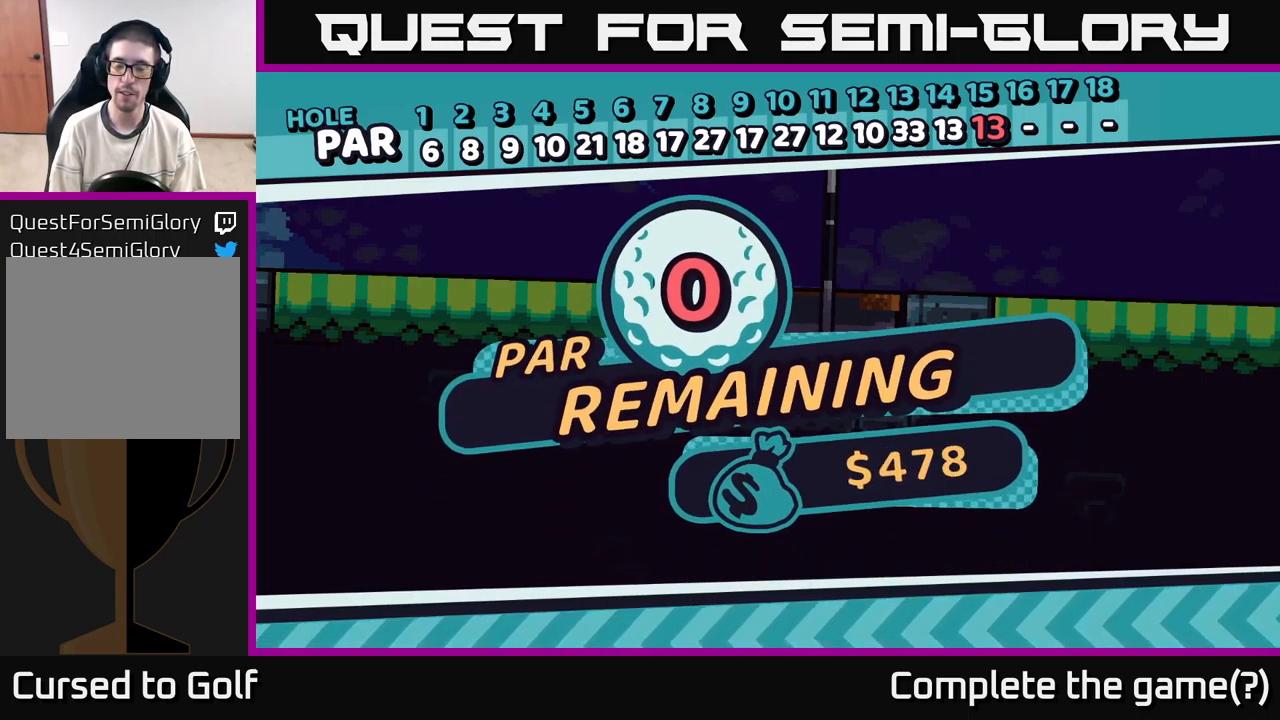
{"buttons": [], "left_stick": "center", "right_stick": "center", "events": [[50, "A", "down"], [133, "A", "up"]]}
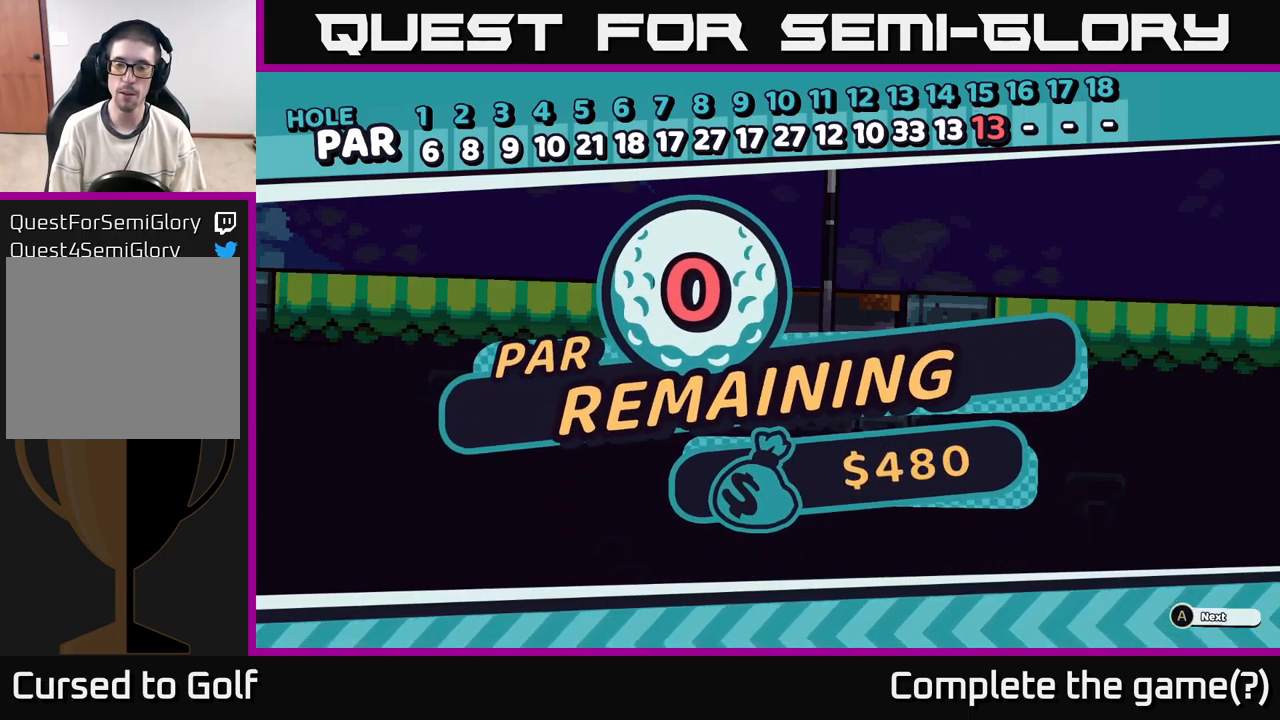
{"buttons": [], "left_stick": "center", "right_stick": "center", "events": [[117, "A", "down"], [200, "A", "up"]]}
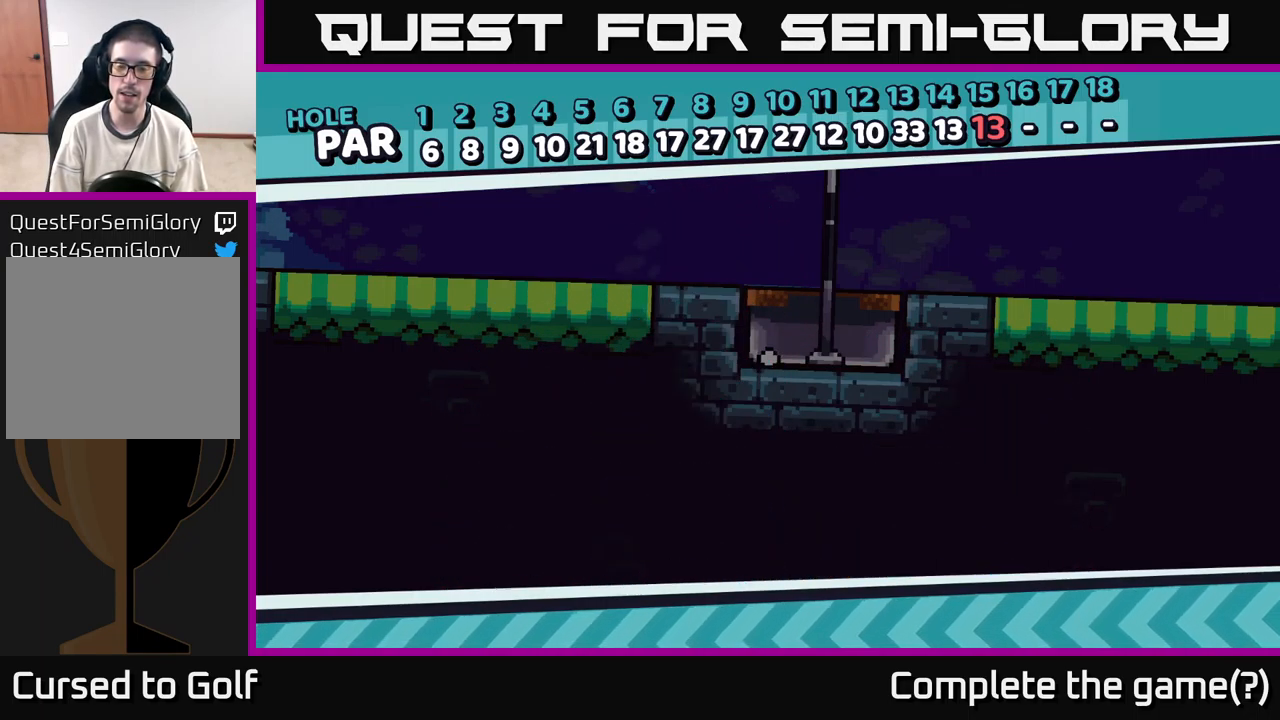
{"buttons": [], "left_stick": "center", "right_stick": "center", "events": []}
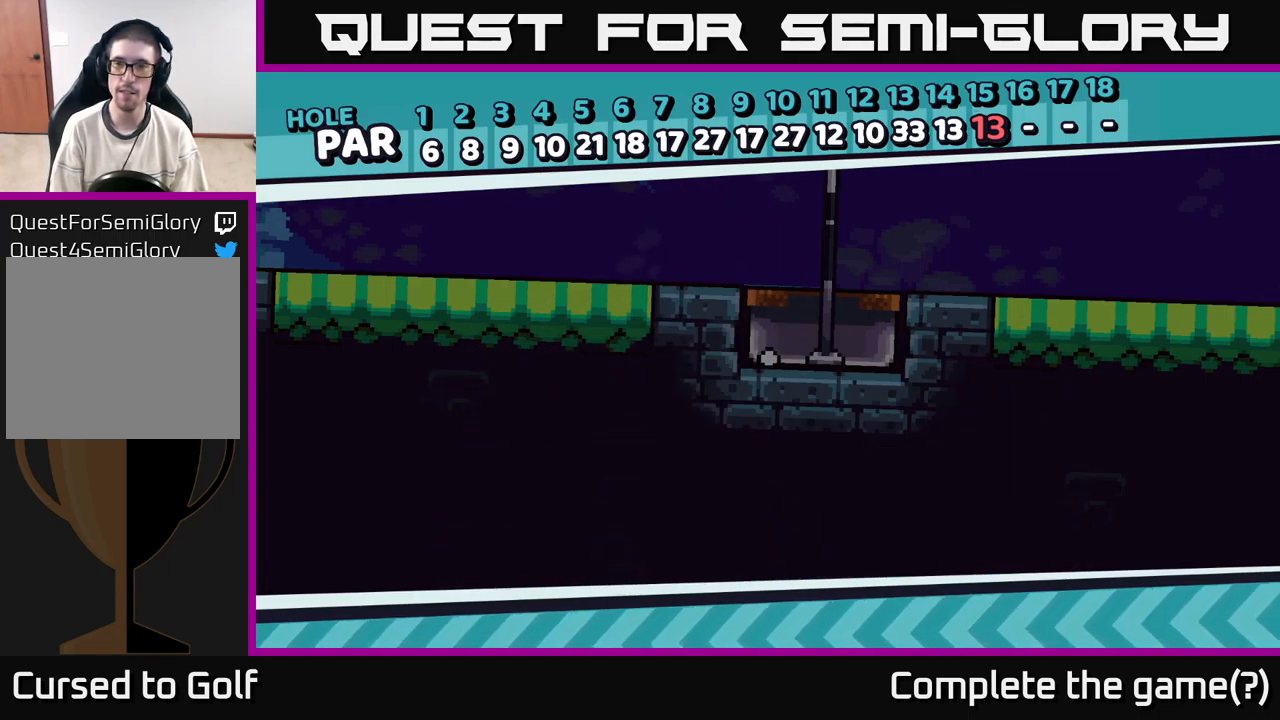
{"buttons": [], "left_stick": "center", "right_stick": "center", "events": [[50, "A", "down"], [117, "A", "up"], [200, "A", "down"], [283, "A", "up"], [367, "A", "down"], [500, "A", "up"]]}
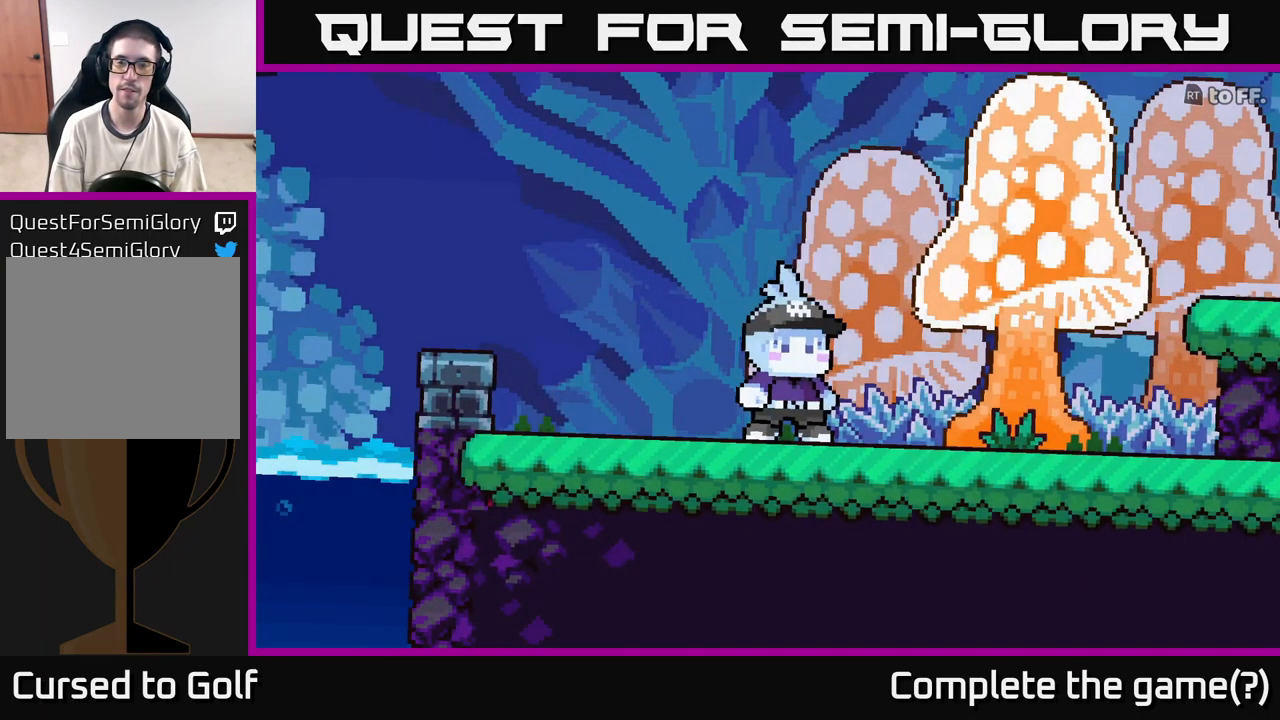
{"buttons": ["R2"], "left_stick": "center", "right_stick": "center", "events": [[450, "R2", "down"]]}
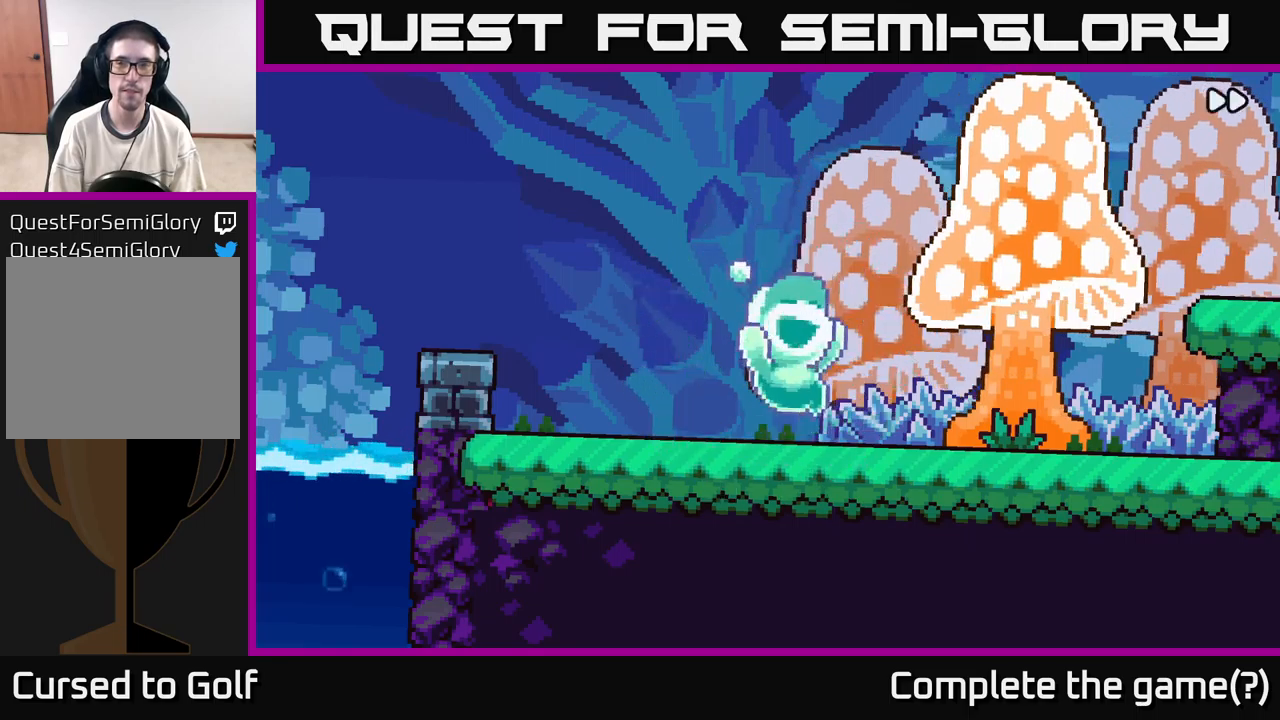
{"buttons": ["R2"], "left_stick": "center", "right_stick": "center", "events": []}
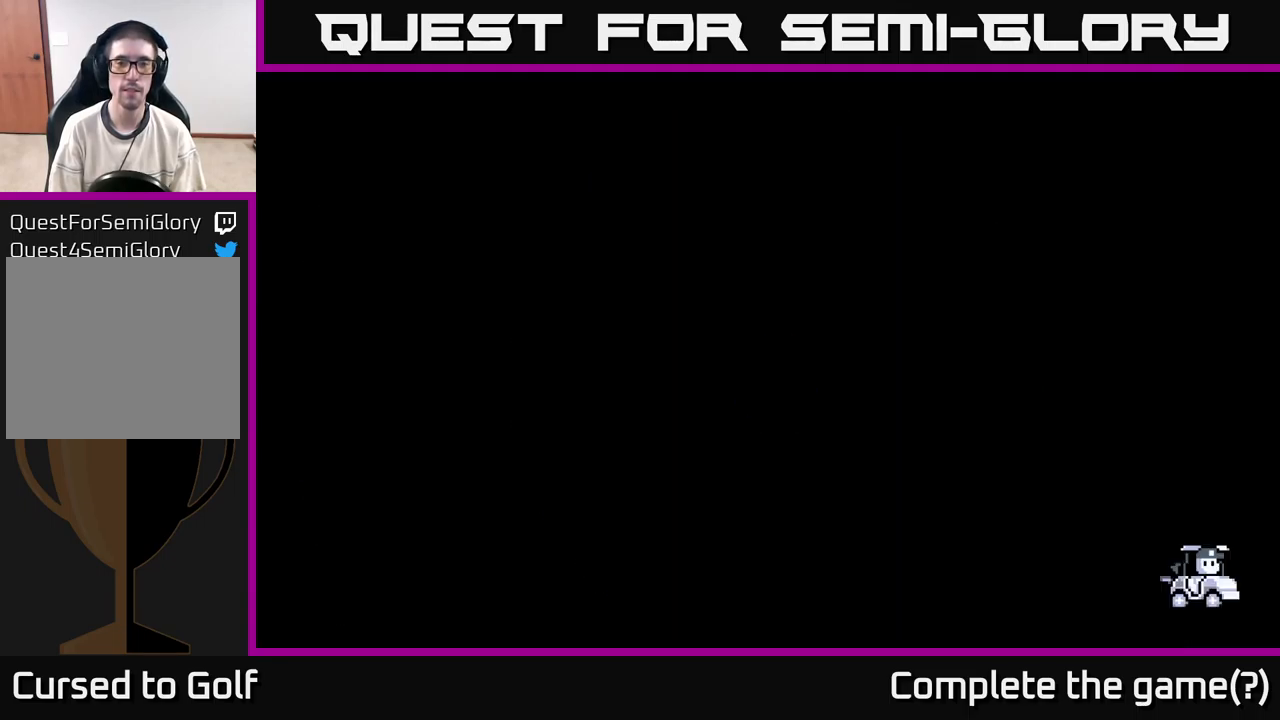
{"buttons": ["R2"], "left_stick": "center", "right_stick": "center", "events": []}
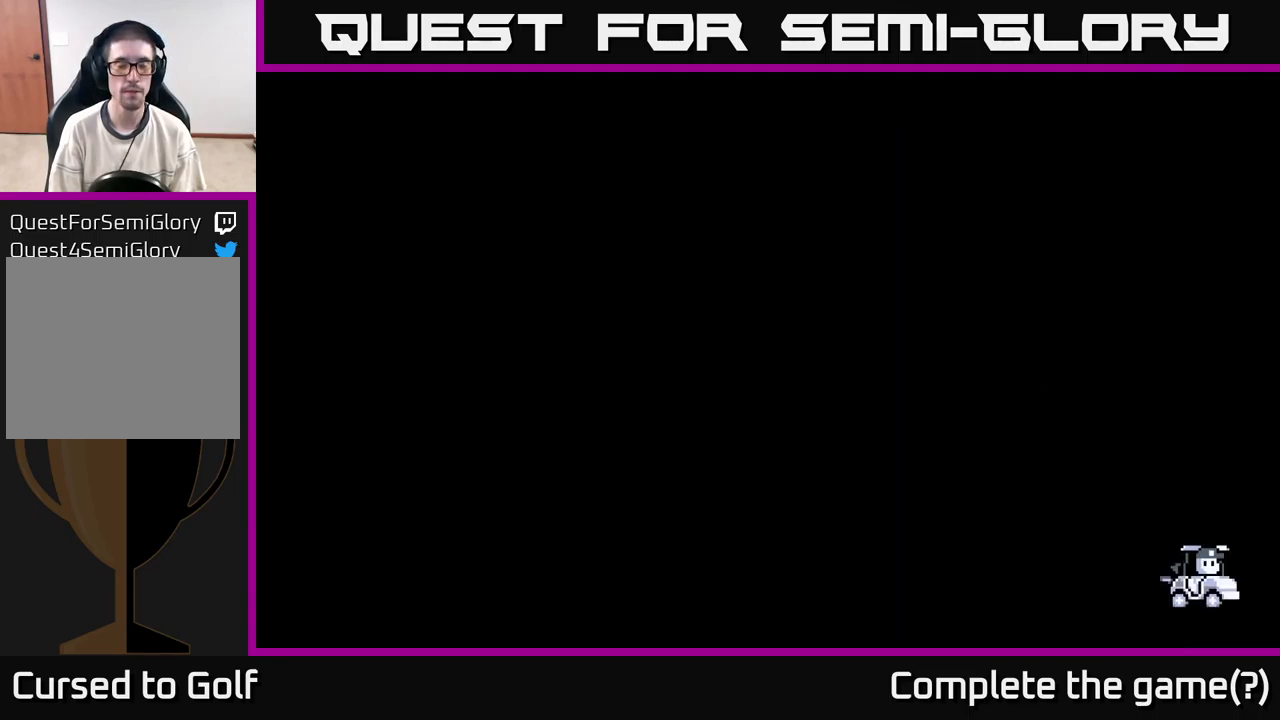
{"buttons": ["R2"], "left_stick": "center", "right_stick": "center", "events": []}
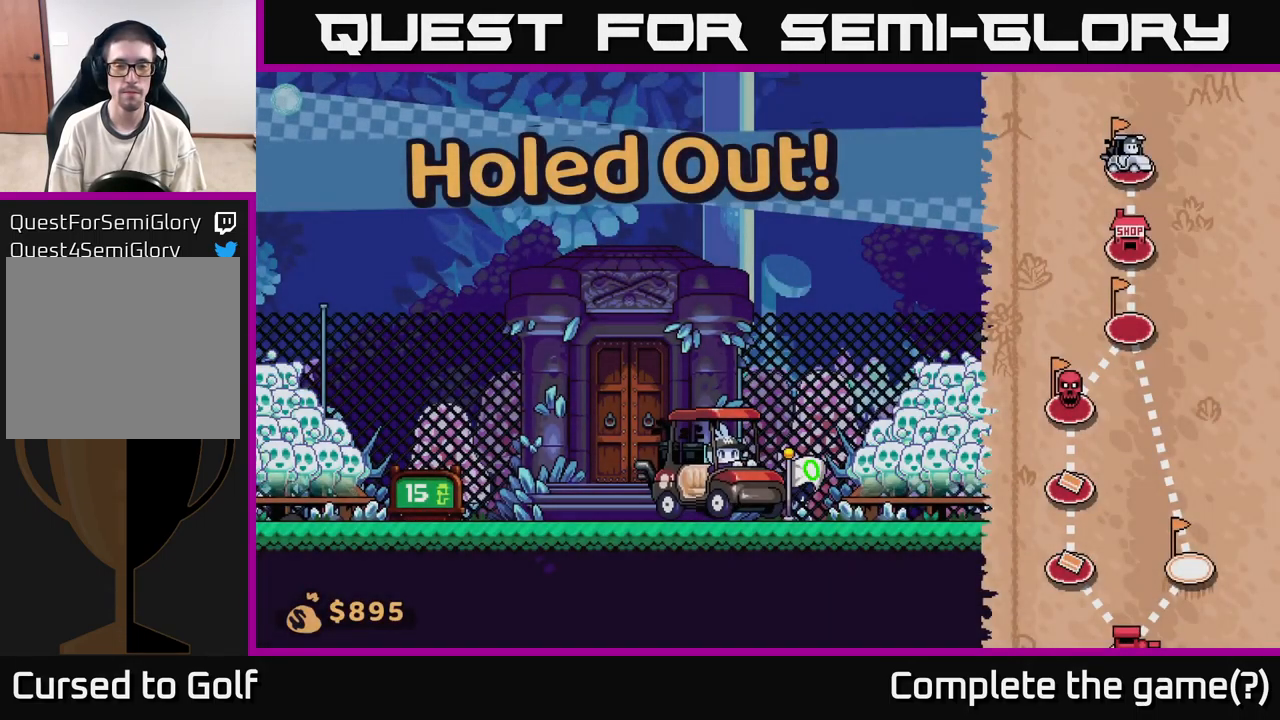
{"buttons": [], "left_stick": "right", "right_stick": "center", "events": [[134, "left_stick", "right"], [184, "R2", "up"]]}
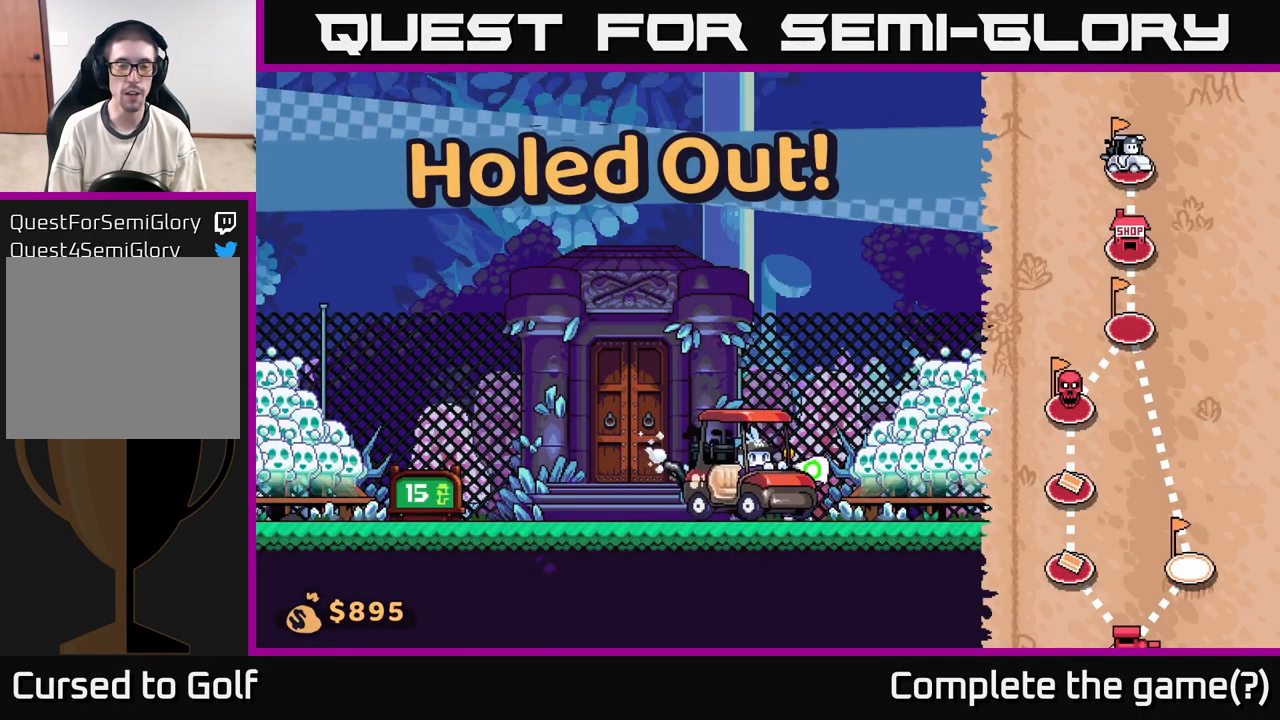
{"buttons": [], "left_stick": "right", "right_stick": "center", "events": []}
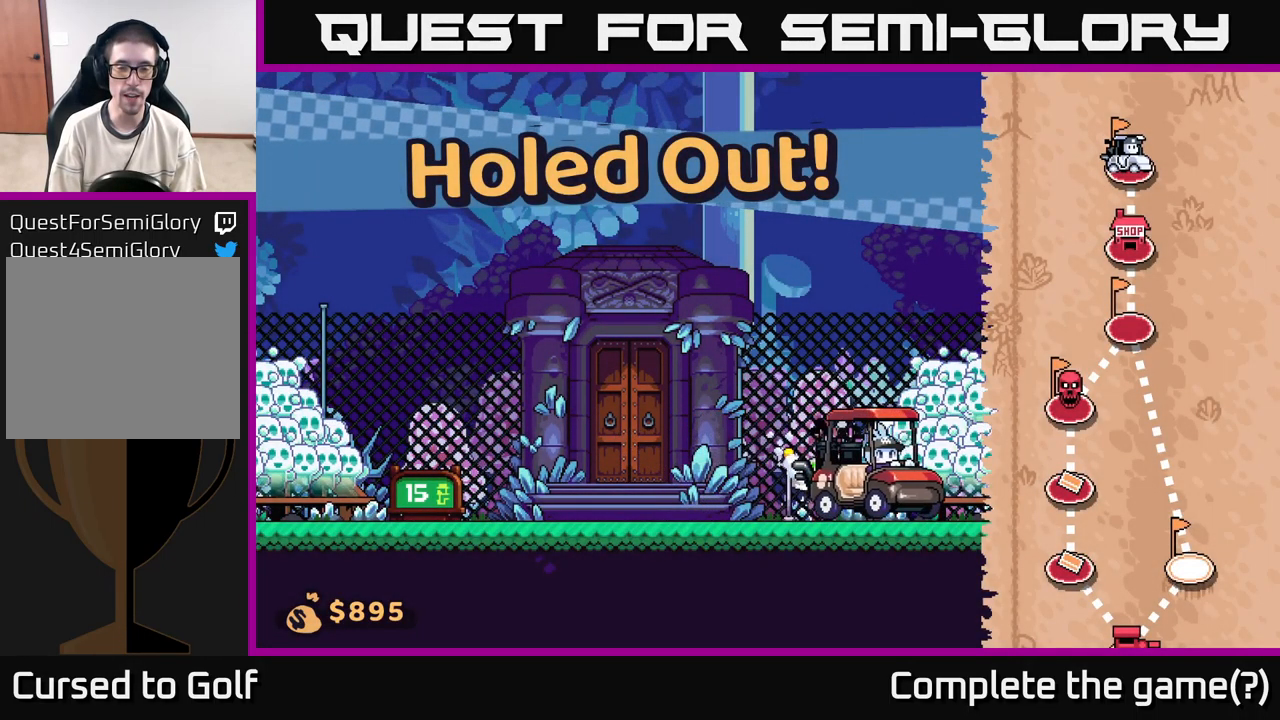
{"buttons": [], "left_stick": "right", "right_stick": "center", "events": []}
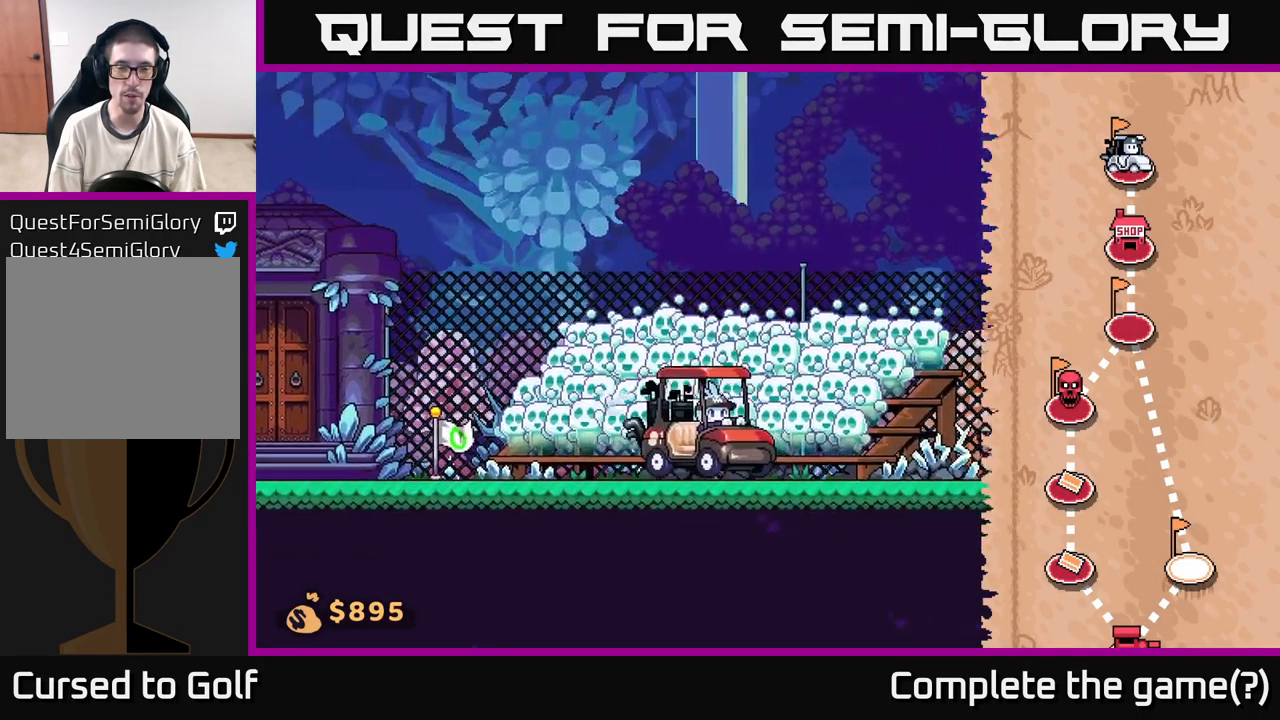
{"buttons": [], "left_stick": "right", "right_stick": "center", "events": []}
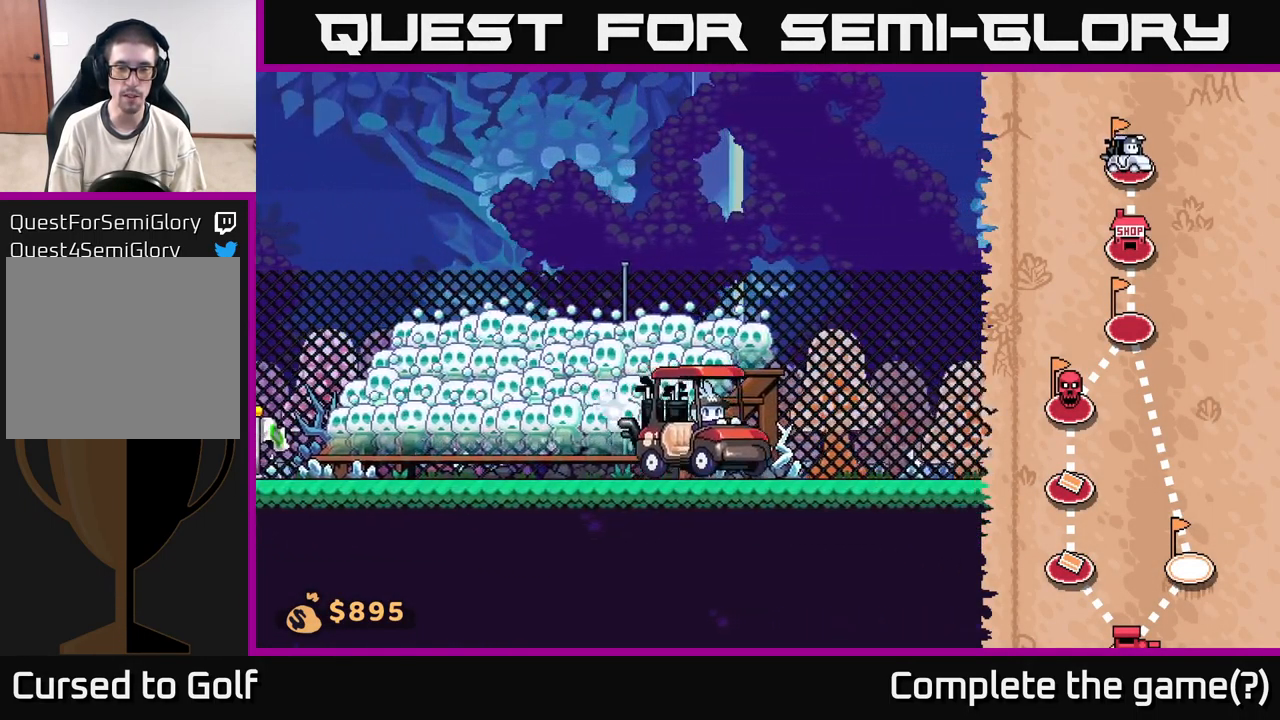
{"buttons": [], "left_stick": "right", "right_stick": "center", "events": []}
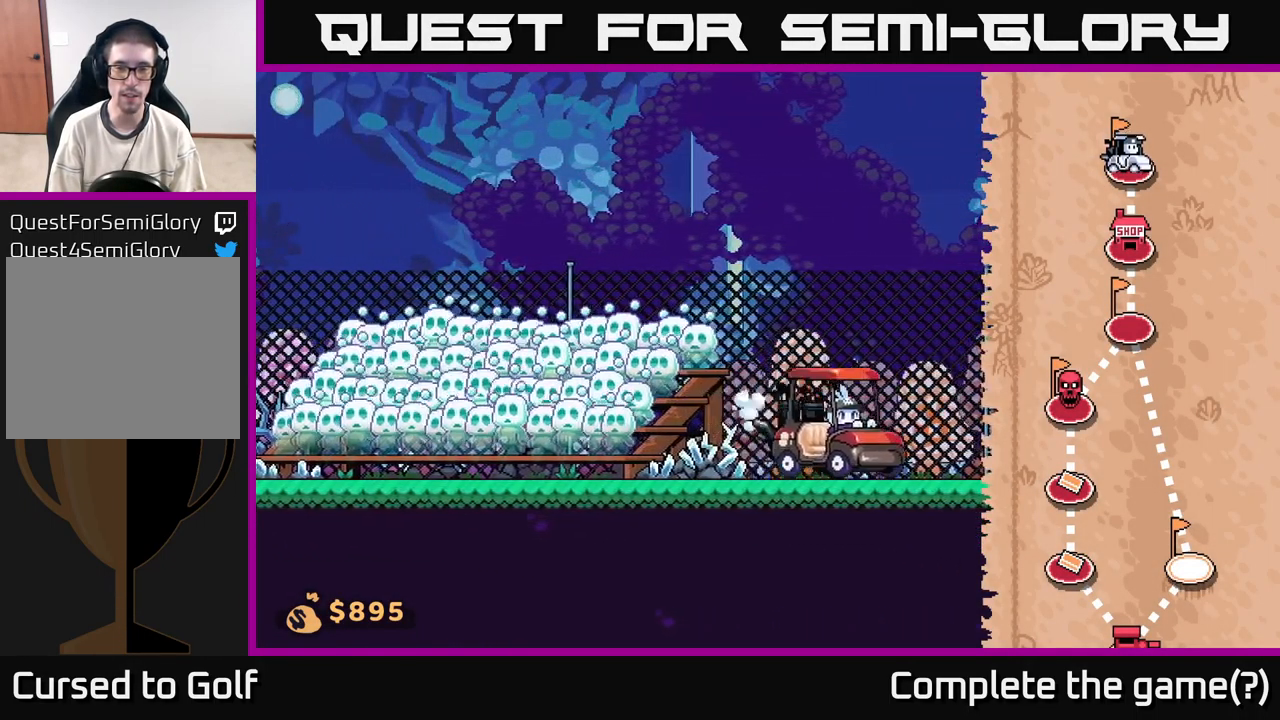
{"buttons": [], "left_stick": "right", "right_stick": "center", "events": []}
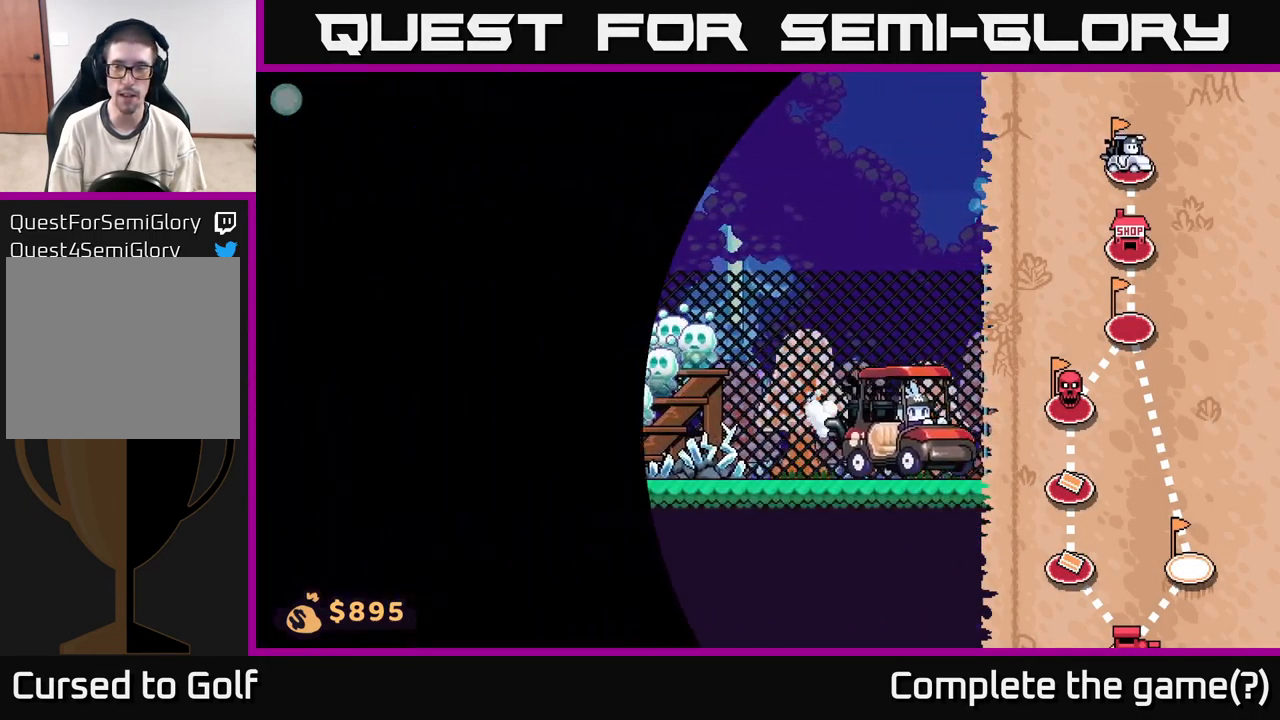
{"buttons": [], "left_stick": "center", "right_stick": "center", "events": [[150, "left_stick", "center"], [333, "left_stick", "right"], [500, "left_stick", "center"]]}
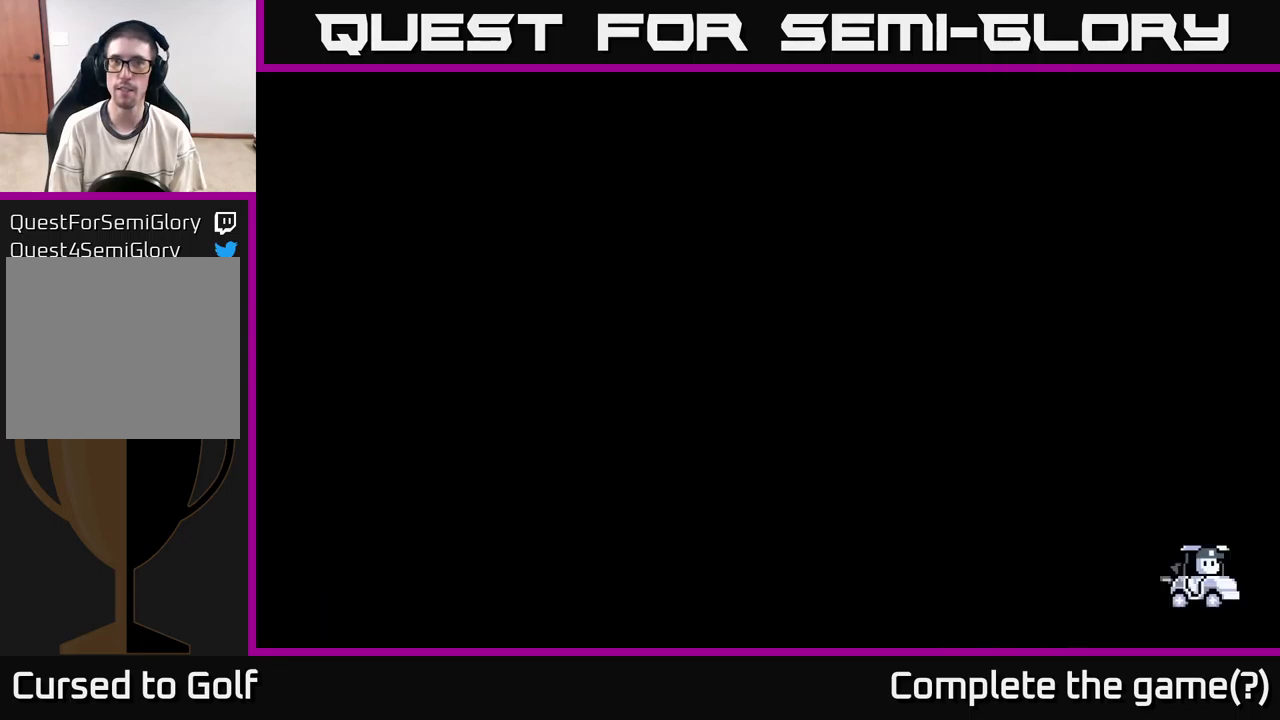
{"buttons": [], "left_stick": "center", "right_stick": "center", "events": []}
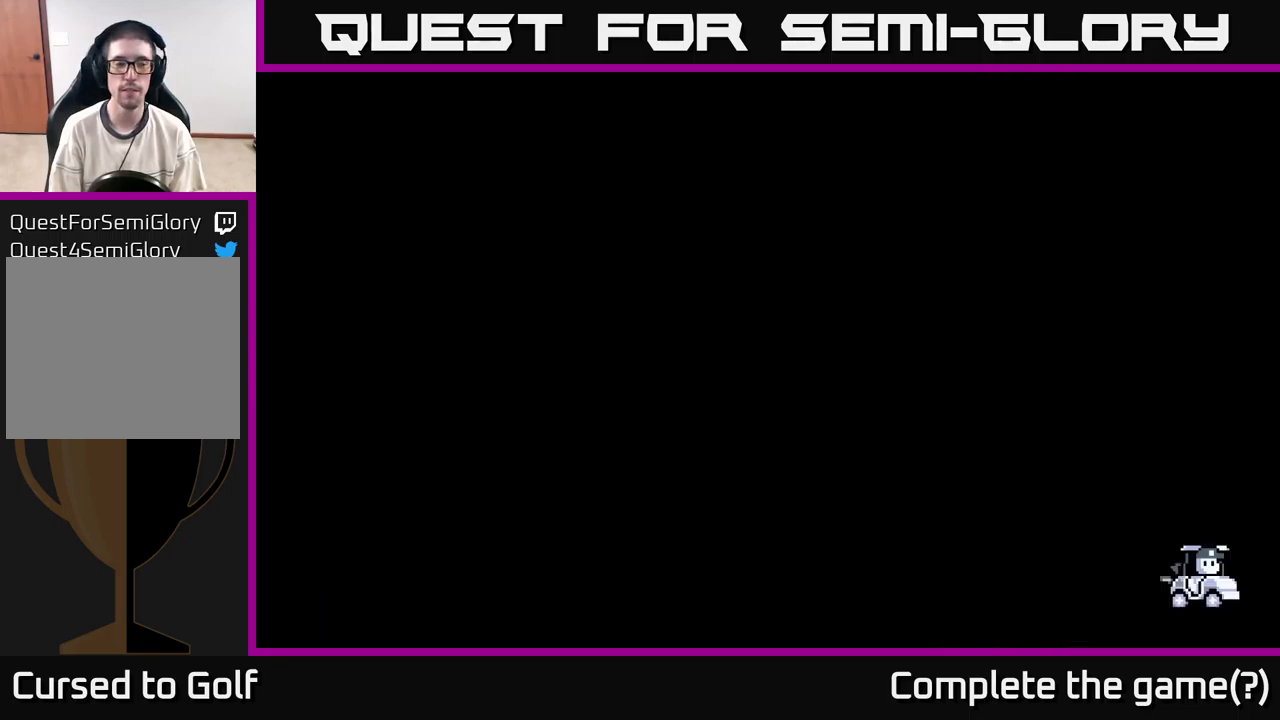
{"buttons": [], "left_stick": "center", "right_stick": "center", "events": [[133, "left_stick", "right"], [500, "left_stick", "center"]]}
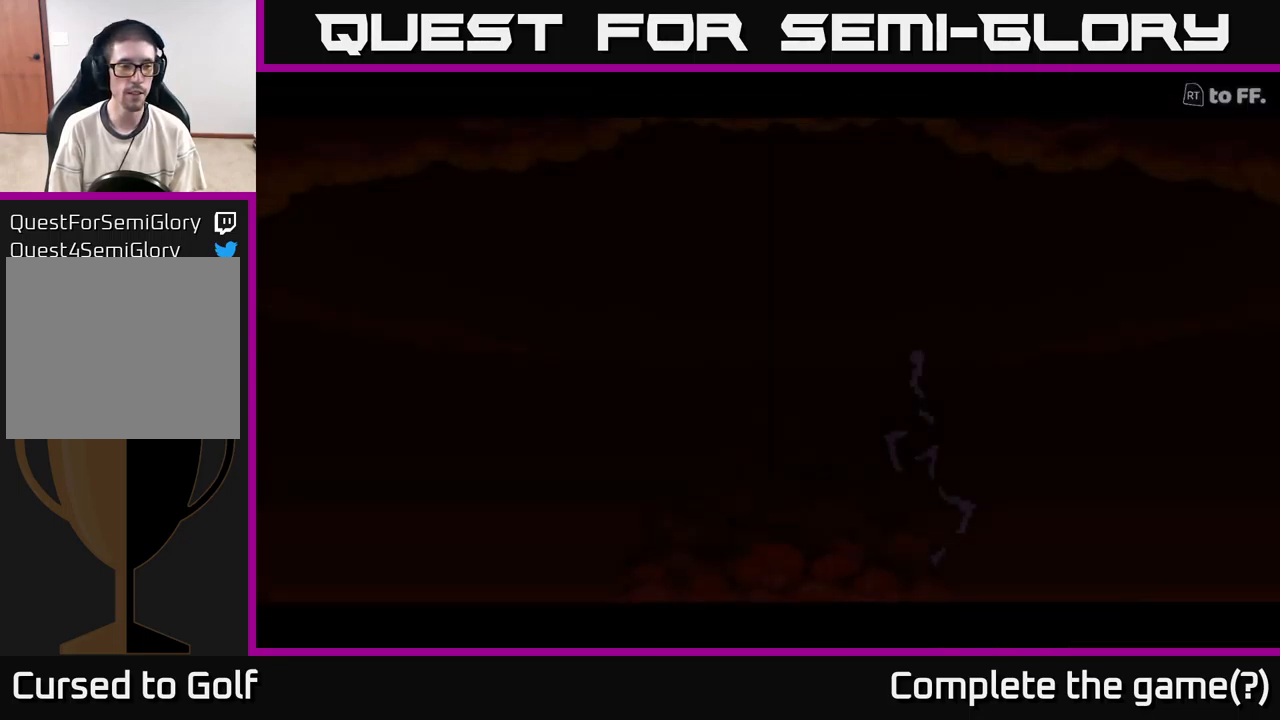
{"buttons": [], "left_stick": "center", "right_stick": "center", "events": []}